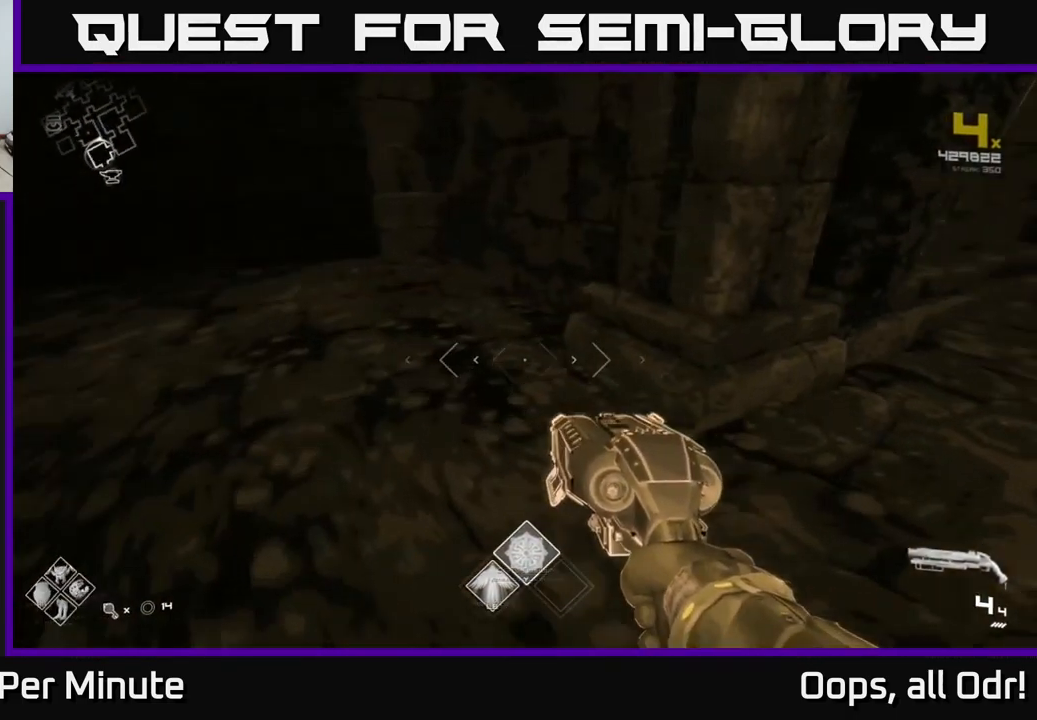
Gameplay with a controller (Xbox layout); each line is a JSON object with the inputs held at the frame after it. "events" lists button and stick changes between this image and that frame as [ms after this image, input, new state], when the widget could be followed in between.
{"buttons": [], "left_stick": "right", "right_stick": "right", "events": [[117, "left_stick", "center"], [167, "left_stick", "right"]]}
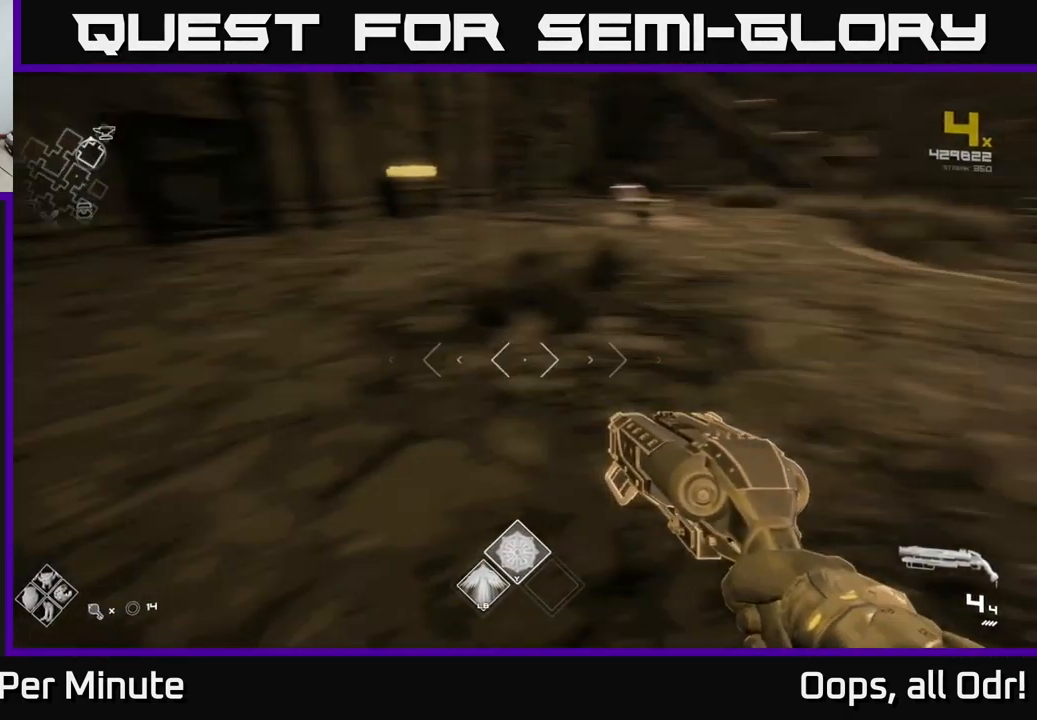
{"buttons": ["L1"], "left_stick": "up", "right_stick": "center", "events": [[100, "left_stick", "up"], [250, "right_stick", "center"], [450, "L1", "down"]]}
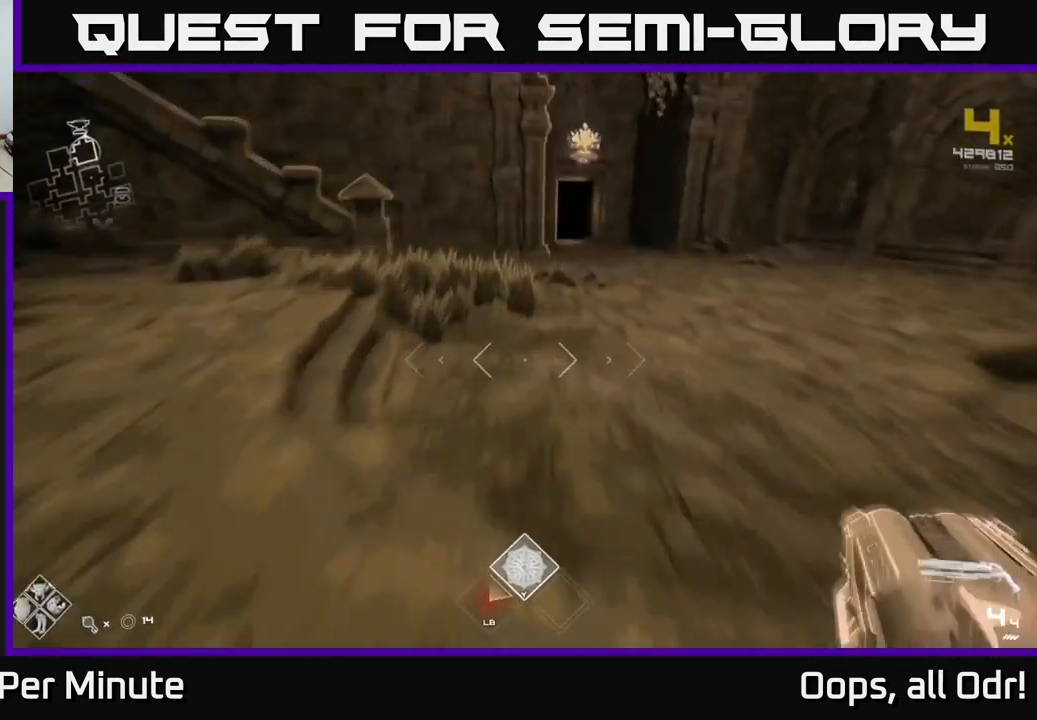
{"buttons": ["L1"], "left_stick": "up-right", "right_stick": "right", "events": [[317, "left_stick", "up-right"], [383, "right_stick", "right"]]}
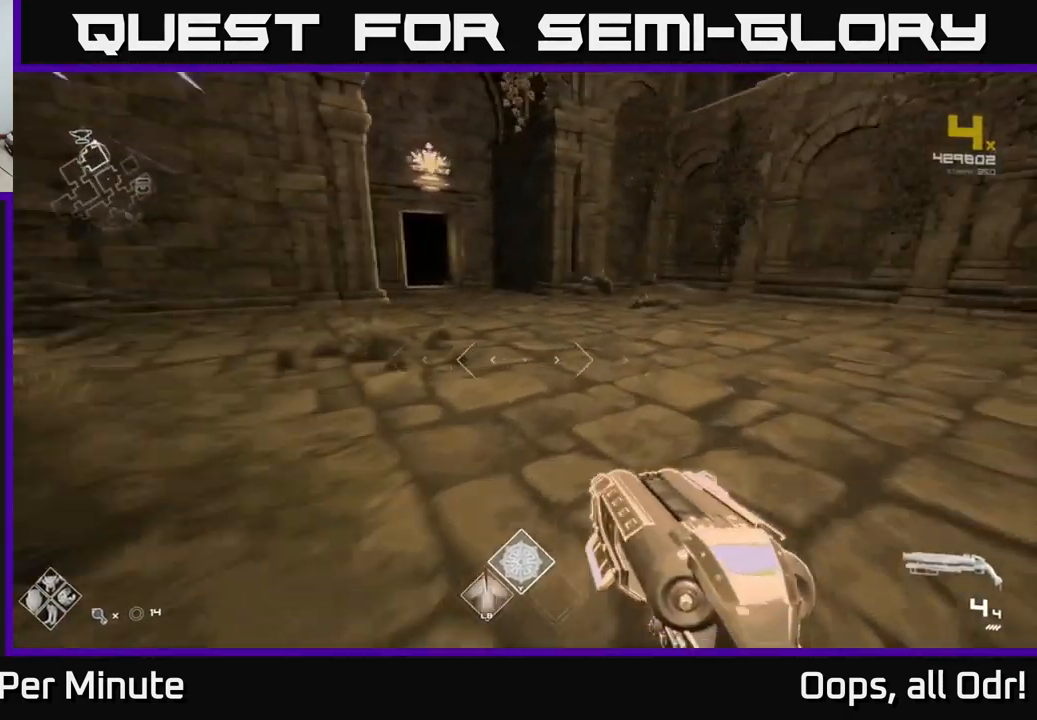
{"buttons": ["L1"], "left_stick": "up", "right_stick": "left", "events": [[50, "right_stick", "center"], [317, "left_stick", "up"], [383, "right_stick", "left"]]}
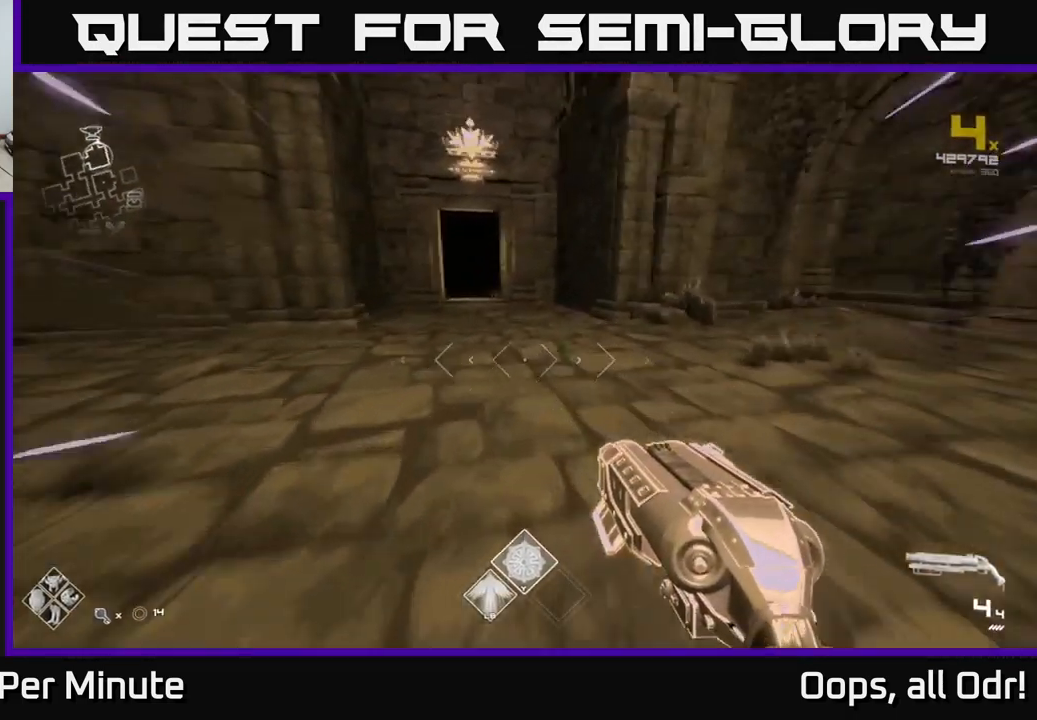
{"buttons": ["L1"], "left_stick": "up-left", "right_stick": "center", "events": [[16, "right_stick", "center"], [383, "right_stick", "left"], [466, "left_stick", "up-left"], [499, "right_stick", "center"]]}
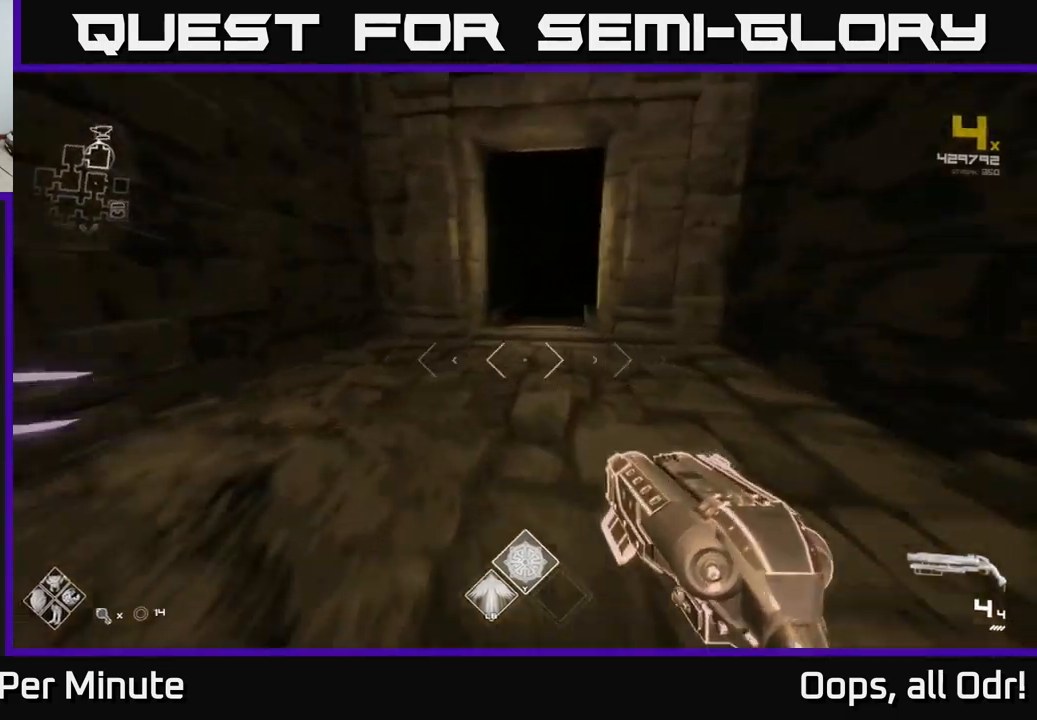
{"buttons": ["L1"], "left_stick": "up", "right_stick": "center", "events": [[67, "left_stick", "up"], [250, "right_stick", "right"], [350, "right_stick", "center"]]}
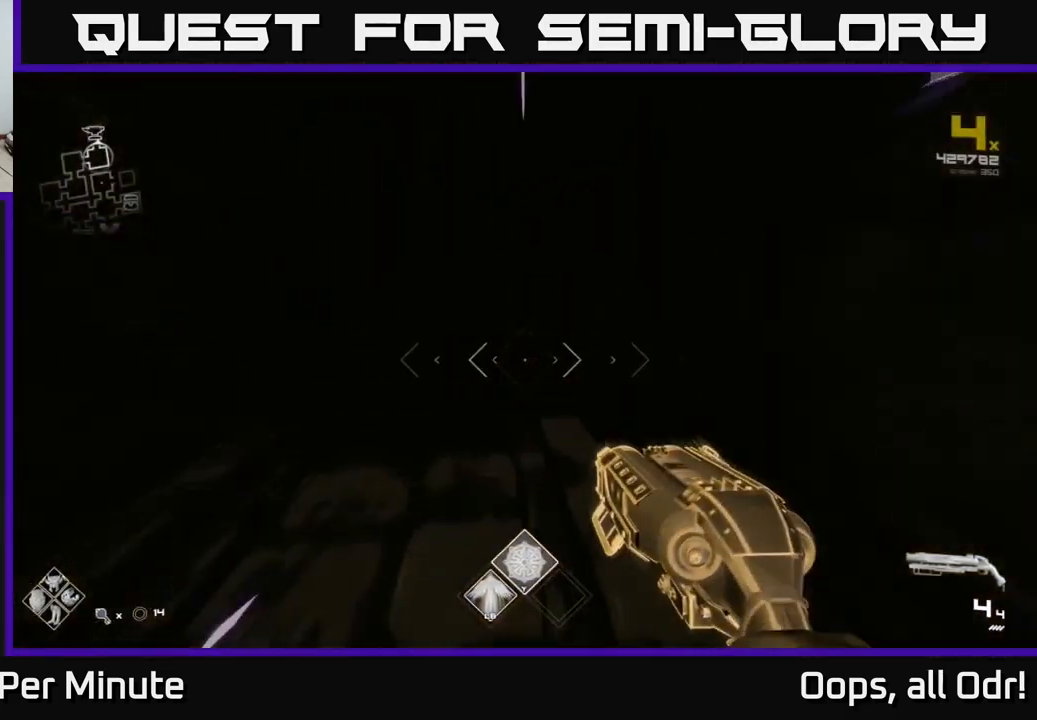
{"buttons": [], "left_stick": "up", "right_stick": "center", "events": [[100, "right_stick", "left"], [200, "right_stick", "center"], [367, "L1", "up"]]}
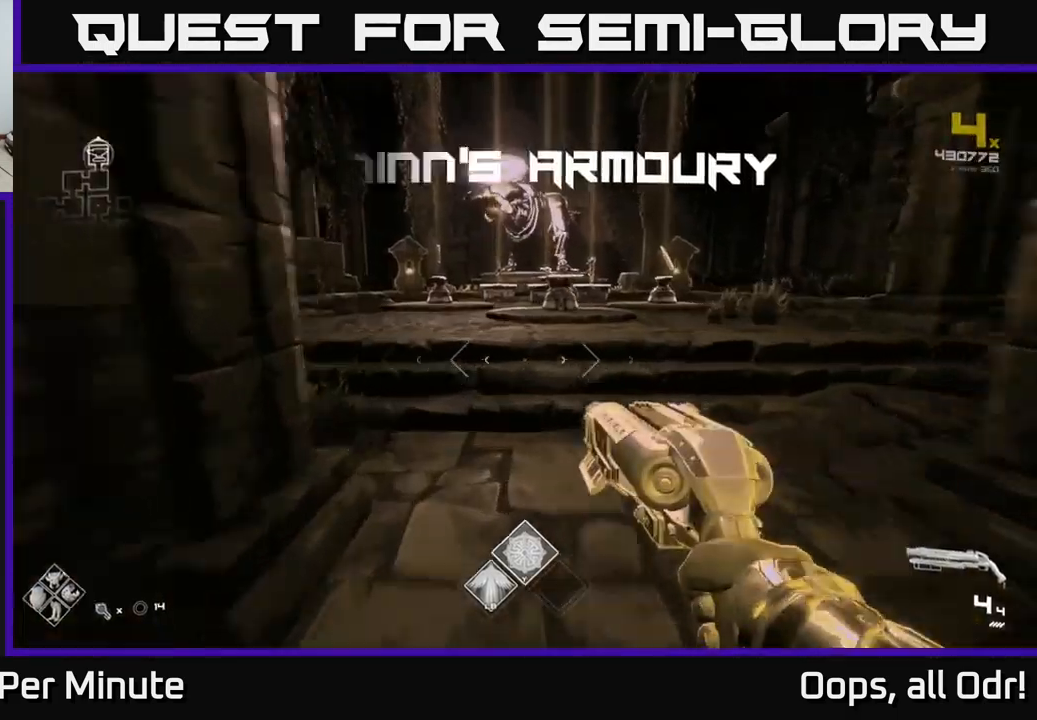
{"buttons": [], "left_stick": "up-right", "right_stick": "center", "events": [[334, "left_stick", "up-right"]]}
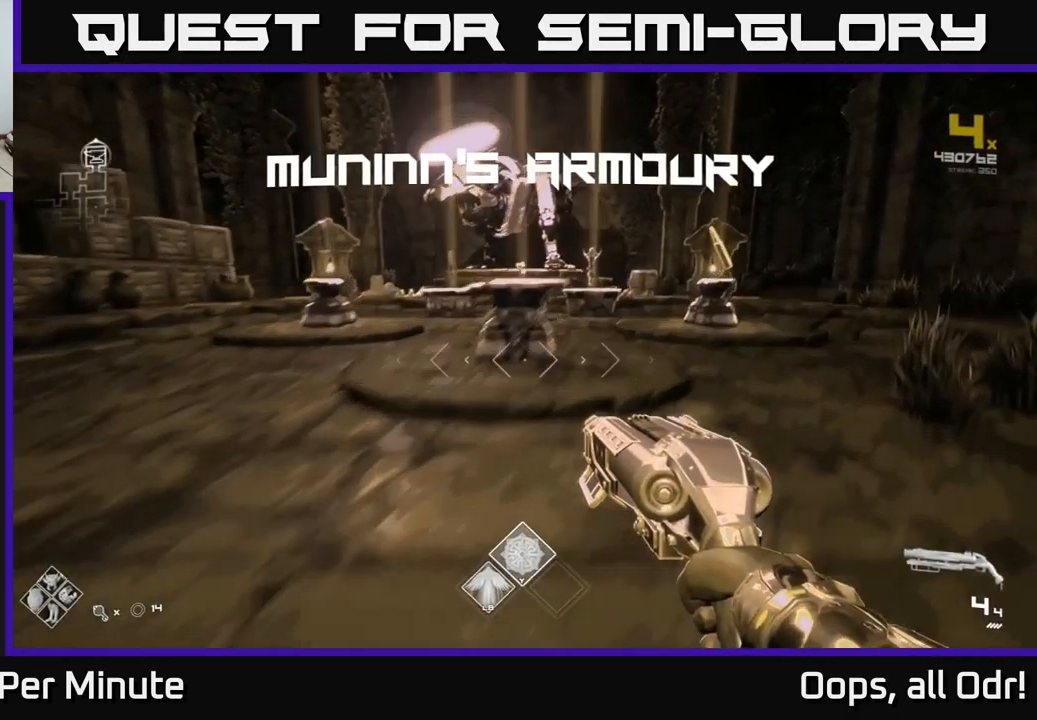
{"buttons": [], "left_stick": "center", "right_stick": "center", "events": [[67, "left_stick", "up"], [417, "left_stick", "center"]]}
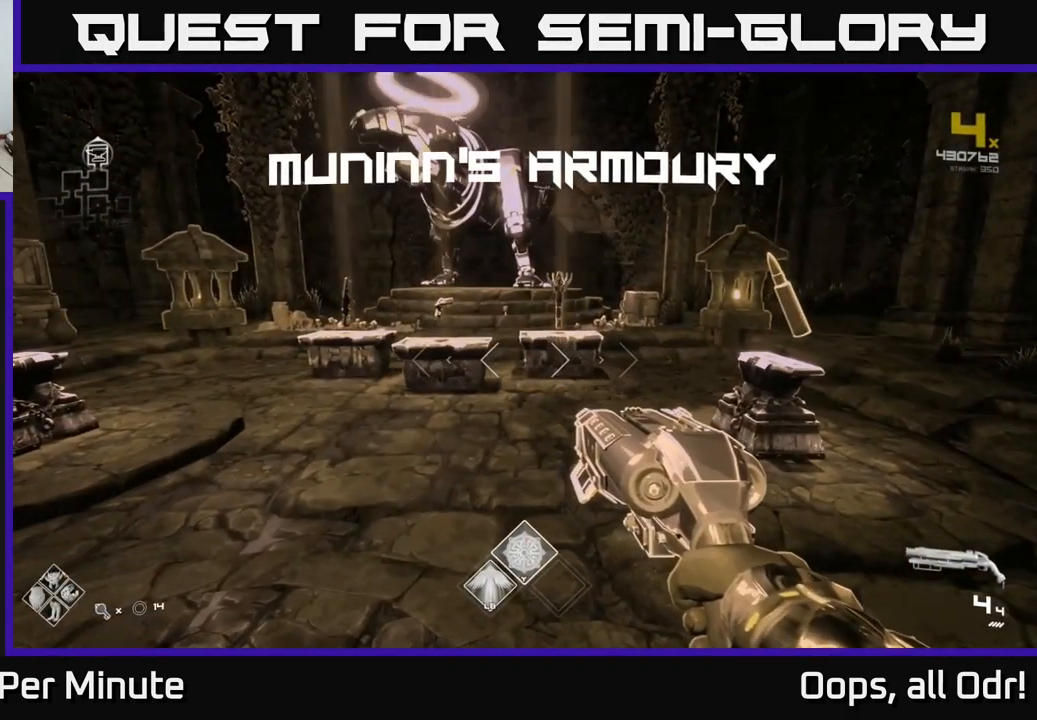
{"buttons": [], "left_stick": "up", "right_stick": "center", "events": [[84, "left_stick", "up"]]}
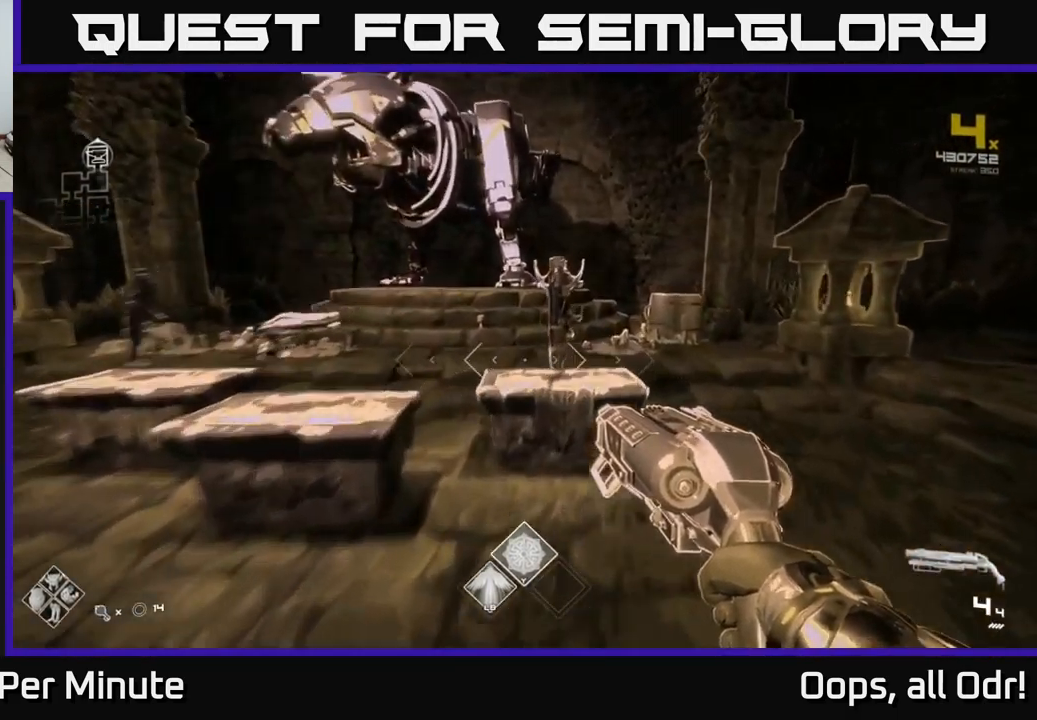
{"buttons": [], "left_stick": "center", "right_stick": "center", "events": [[67, "left_stick", "center"], [284, "right_stick", "left"], [434, "right_stick", "center"]]}
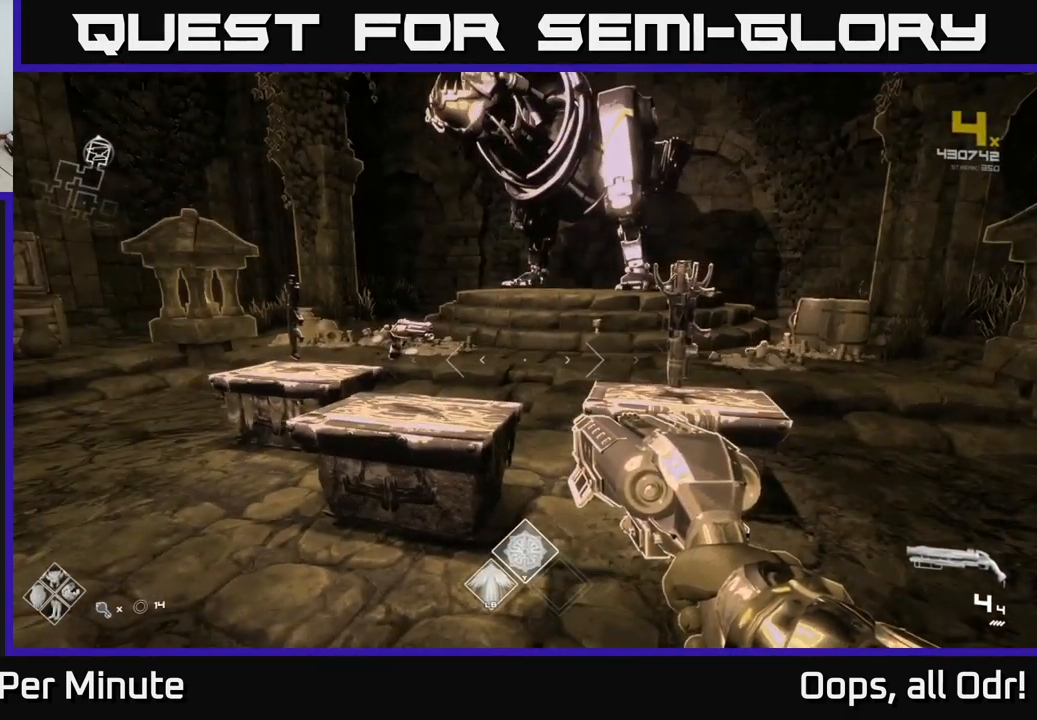
{"buttons": [], "left_stick": "center", "right_stick": "center", "events": []}
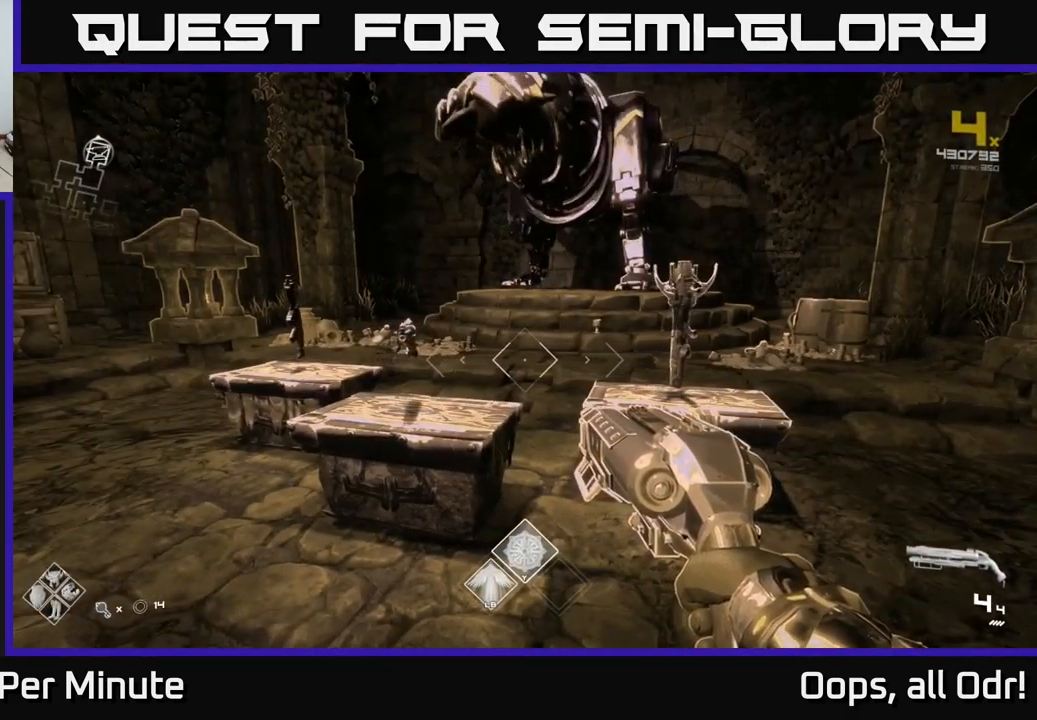
{"buttons": [], "left_stick": "center", "right_stick": "center", "events": [[134, "left_stick", "up"], [317, "left_stick", "right"], [417, "left_stick", "center"]]}
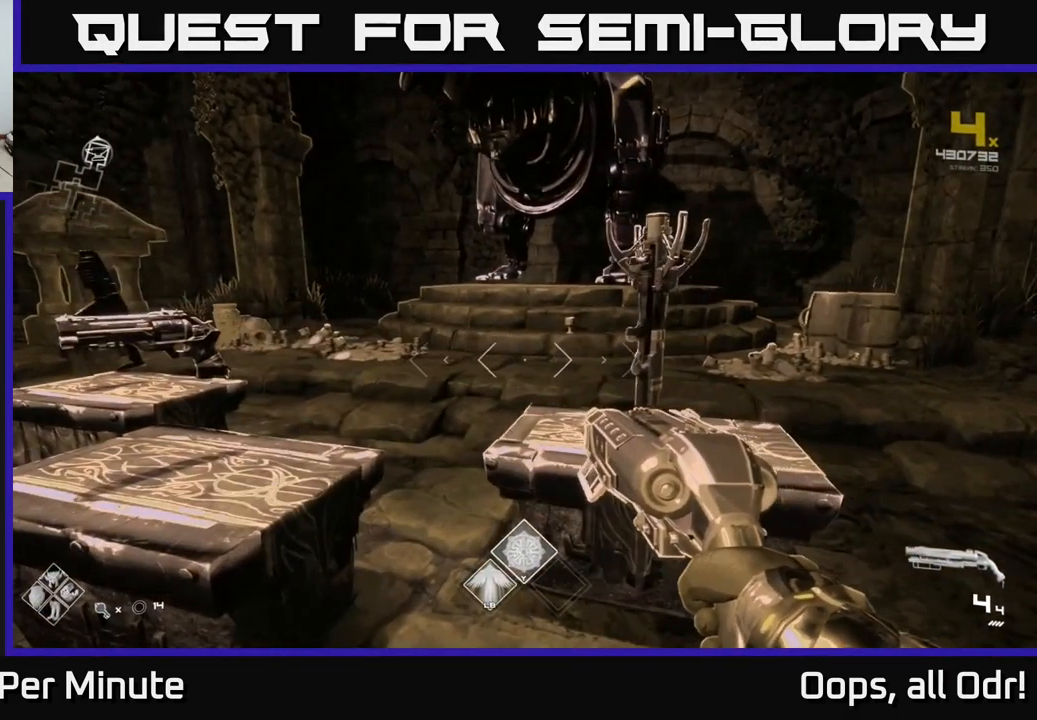
{"buttons": [], "left_stick": "left", "right_stick": "center", "events": [[134, "left_stick", "up"], [300, "left_stick", "center"], [467, "left_stick", "left"]]}
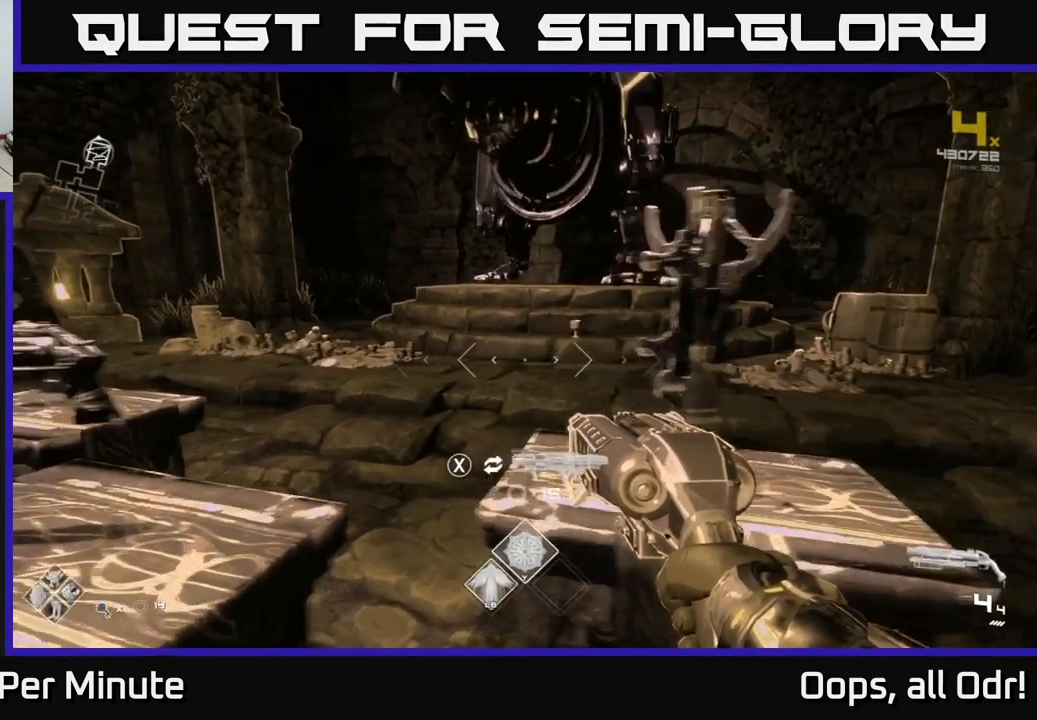
{"buttons": [], "left_stick": "up", "right_stick": "center", "events": [[217, "left_stick", "center"], [317, "left_stick", "up-left"], [501, "left_stick", "up"]]}
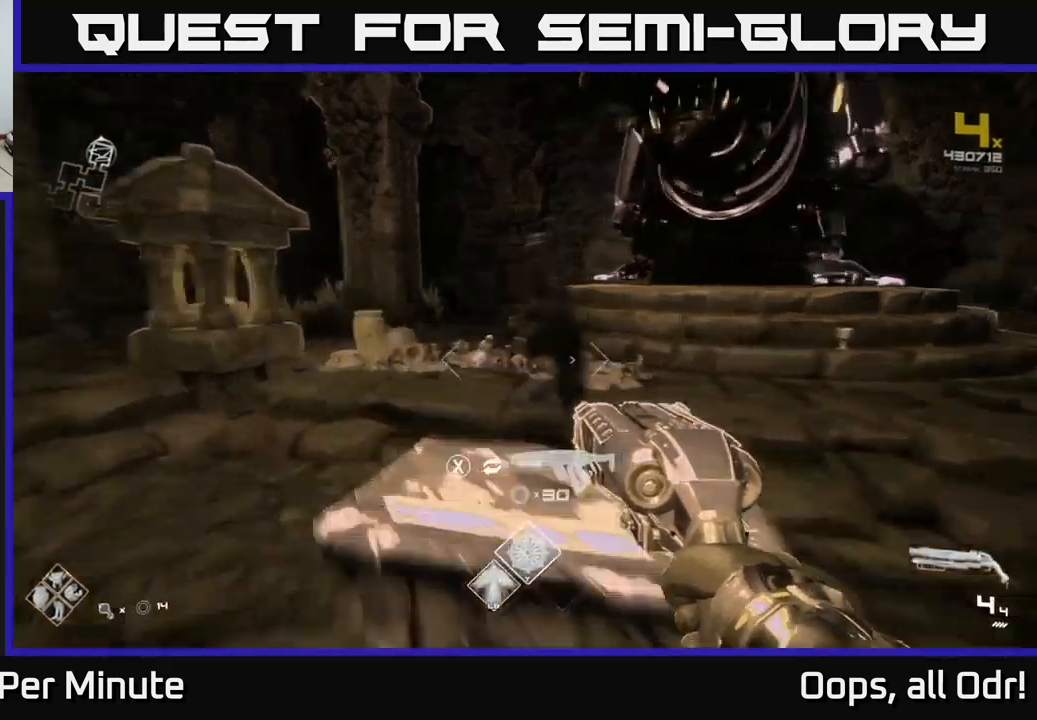
{"buttons": [], "left_stick": "right", "right_stick": "center", "events": [[33, "right_stick", "right"], [100, "left_stick", "center"], [233, "right_stick", "center"], [500, "left_stick", "right"]]}
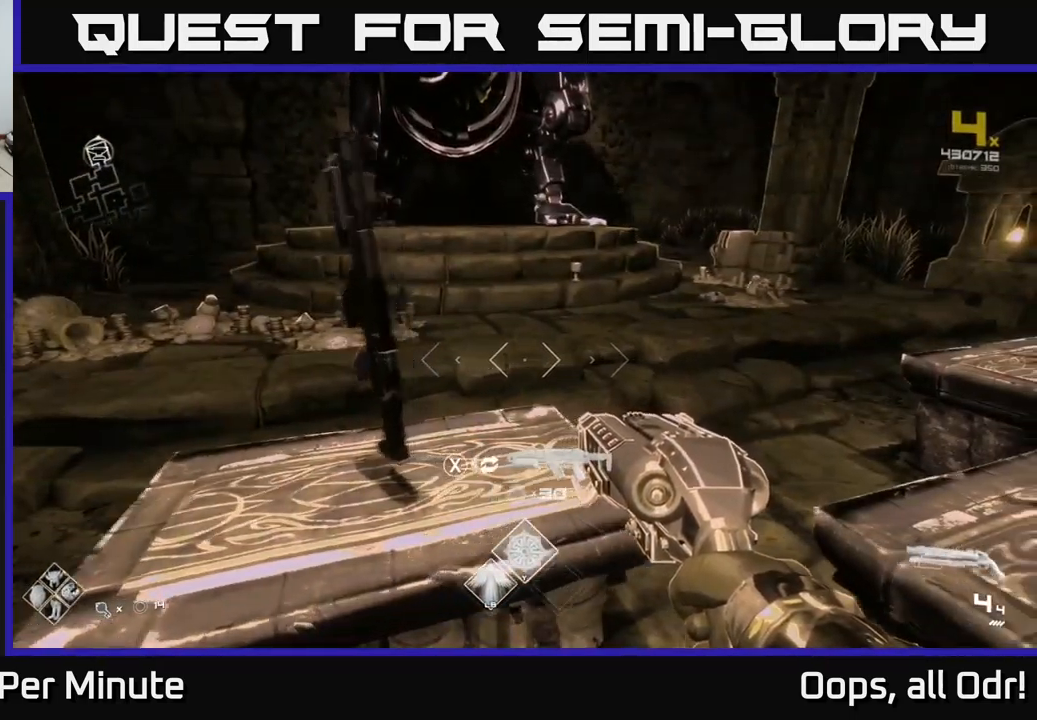
{"buttons": [], "left_stick": "up-right", "right_stick": "center", "events": [[266, "left_stick", "center"], [416, "left_stick", "up-right"]]}
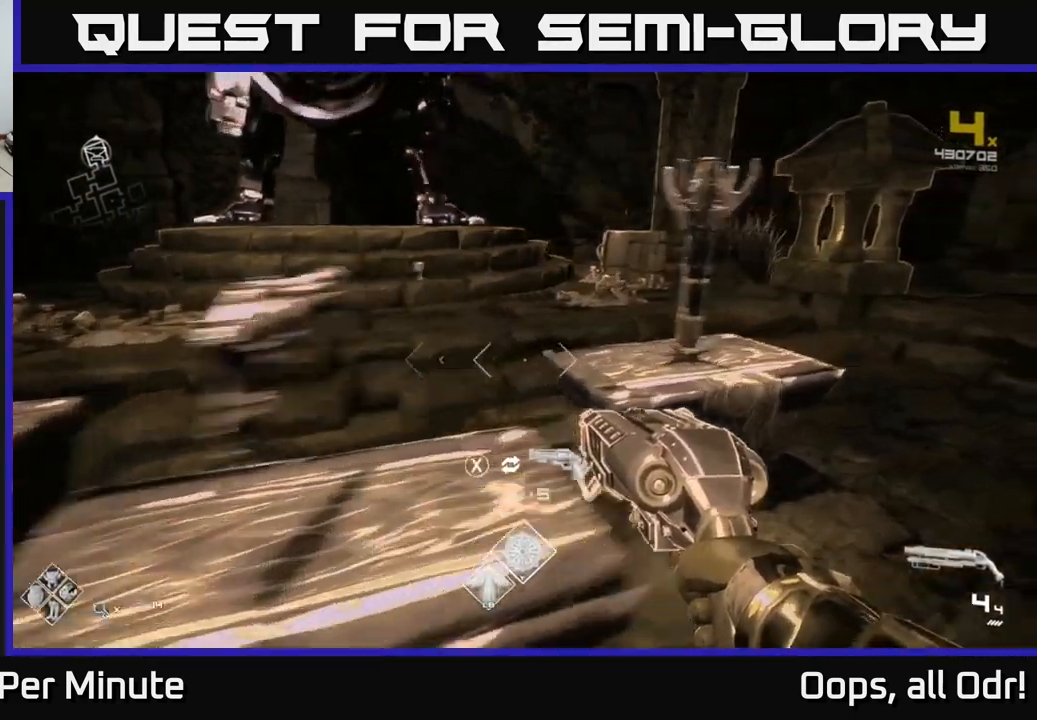
{"buttons": [], "left_stick": "center", "right_stick": "left", "events": [[133, "right_stick", "left"], [233, "left_stick", "center"]]}
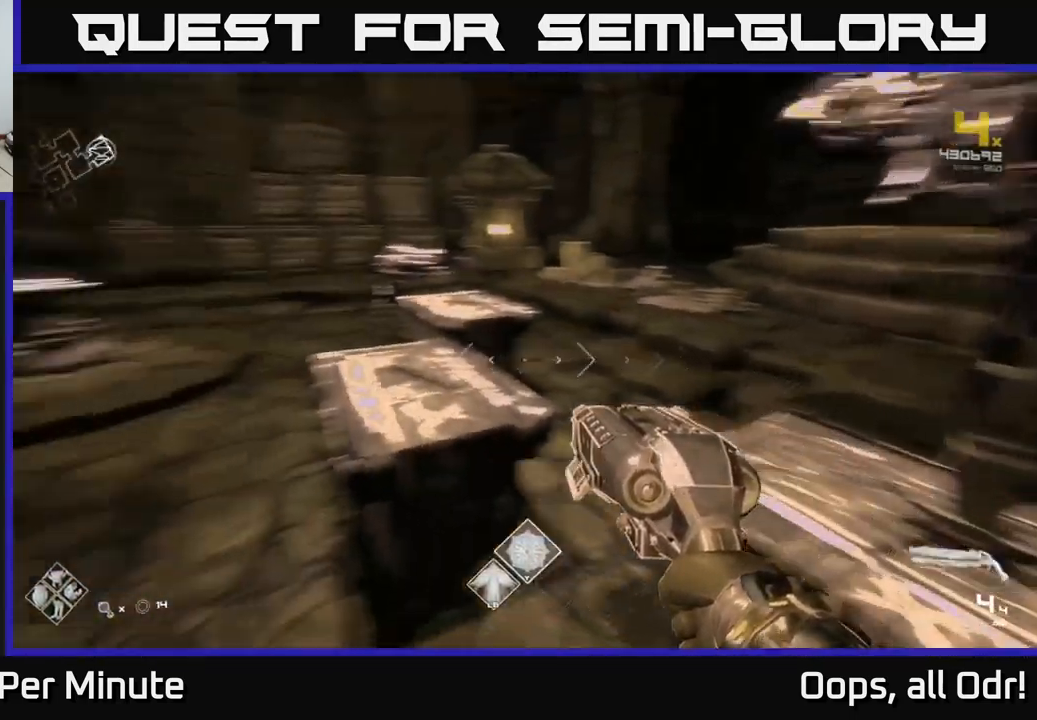
{"buttons": [], "left_stick": "center", "right_stick": "center", "events": [[216, "right_stick", "center"]]}
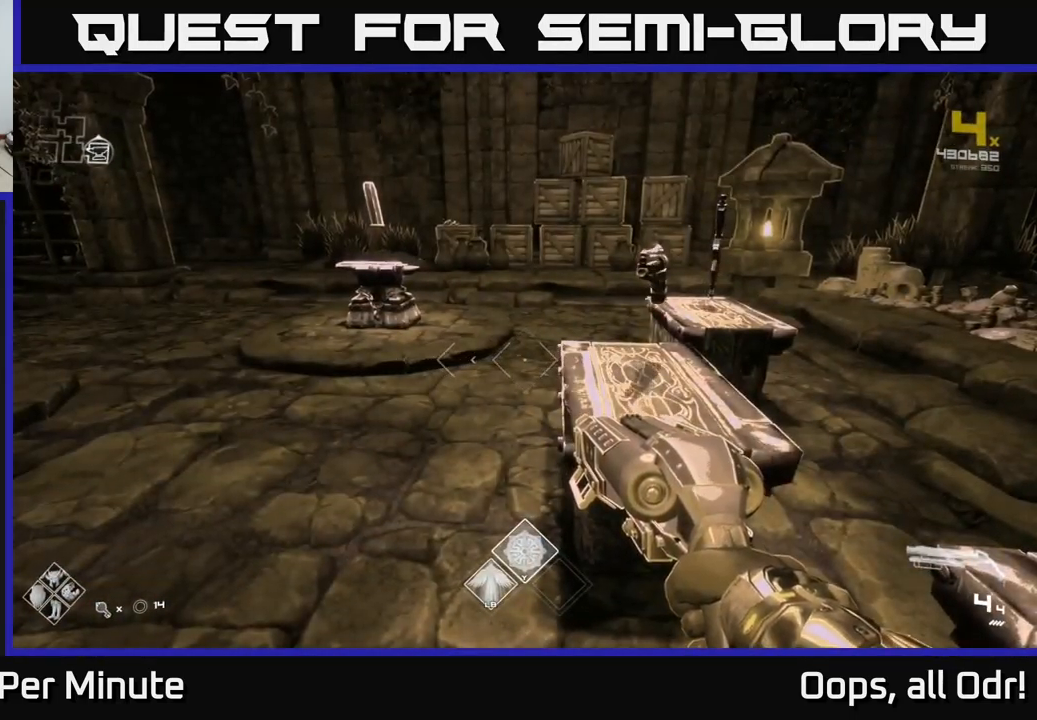
{"buttons": [], "left_stick": "center", "right_stick": "center", "events": [[133, "right_stick", "left"], [483, "right_stick", "center"]]}
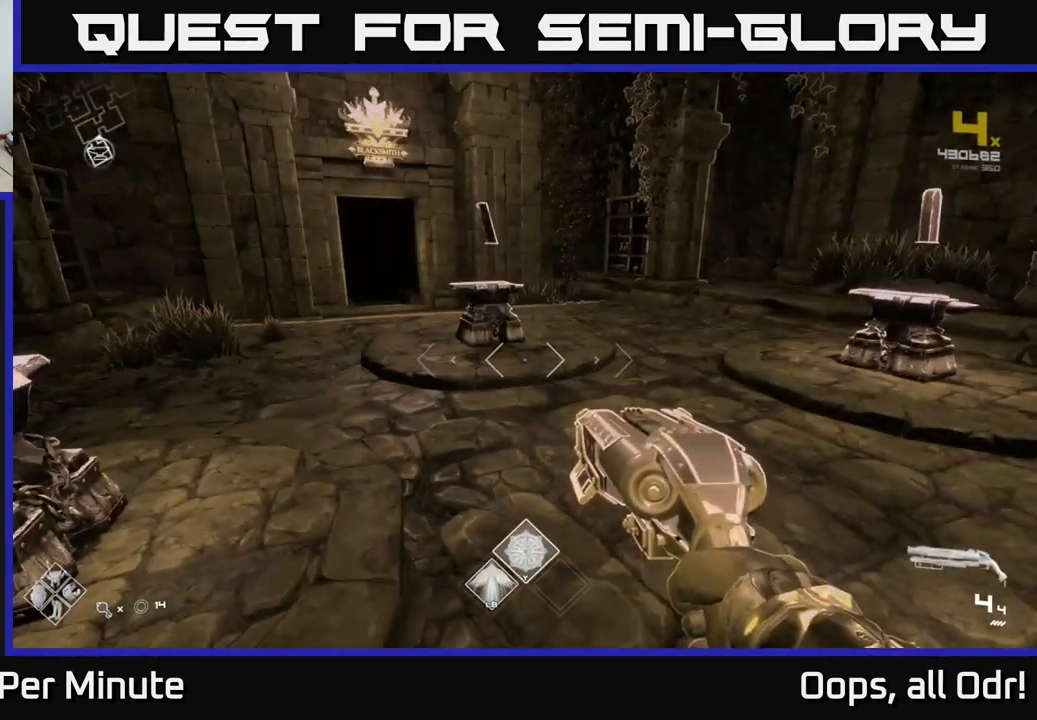
{"buttons": [], "left_stick": "center", "right_stick": "center", "events": [[266, "right_stick", "left"], [483, "right_stick", "center"]]}
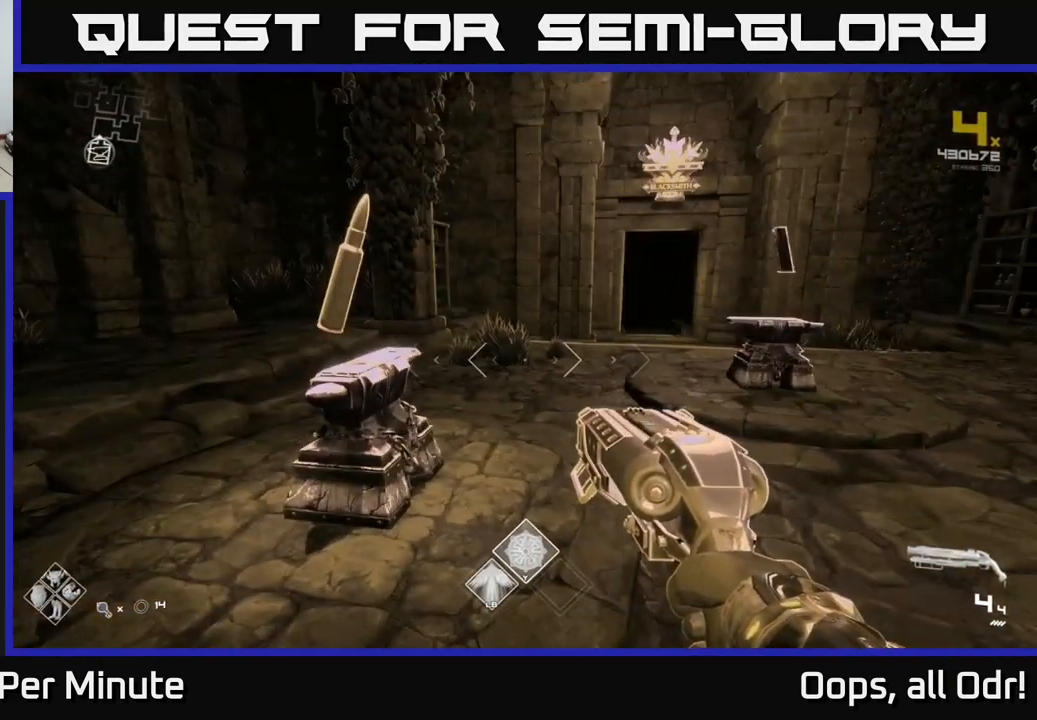
{"buttons": [], "left_stick": "center", "right_stick": "center", "events": []}
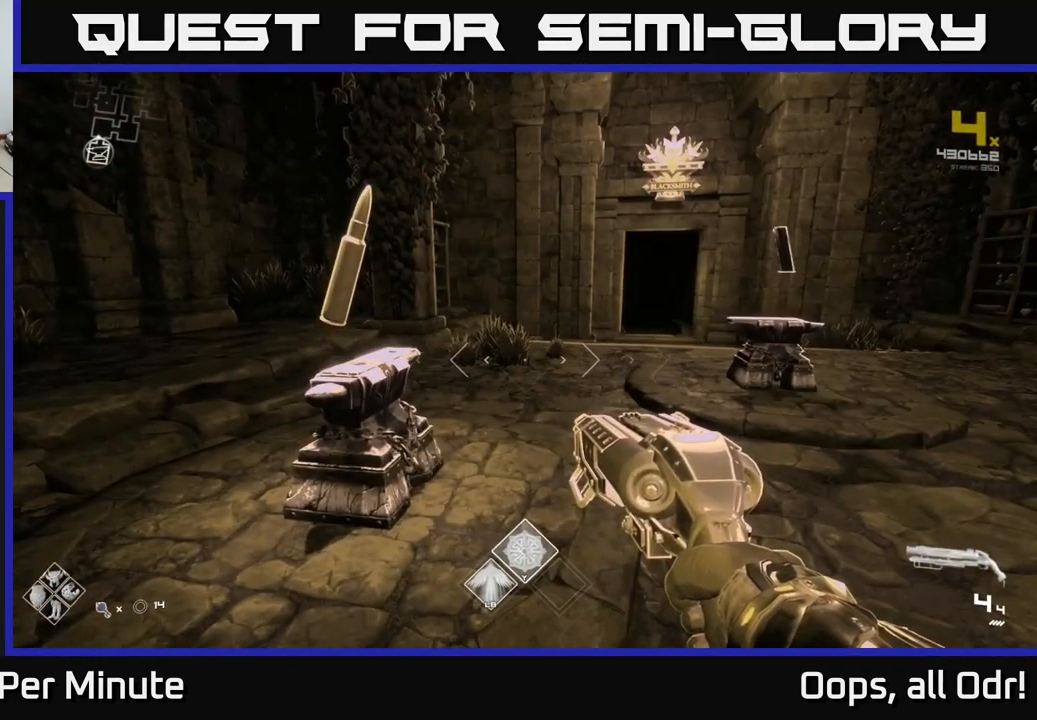
{"buttons": ["X"], "left_stick": "right", "right_stick": "center", "events": [[200, "left_stick", "up-left"], [233, "right_stick", "left"], [350, "right_stick", "center"], [383, "left_stick", "center"], [433, "left_stick", "right"], [450, "X", "down"]]}
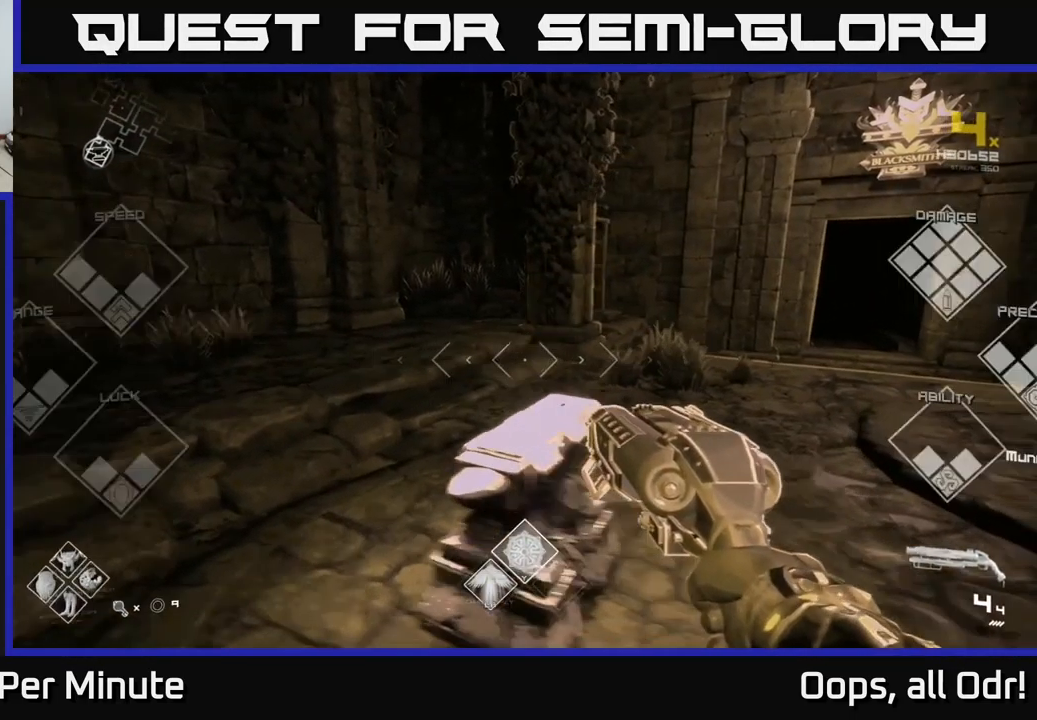
{"buttons": ["X"], "left_stick": "down-right", "right_stick": "center", "events": [[33, "X", "up"], [166, "right_stick", "right"], [266, "left_stick", "up"], [300, "right_stick", "center"], [383, "left_stick", "center"], [466, "X", "down"], [466, "left_stick", "down-right"]]}
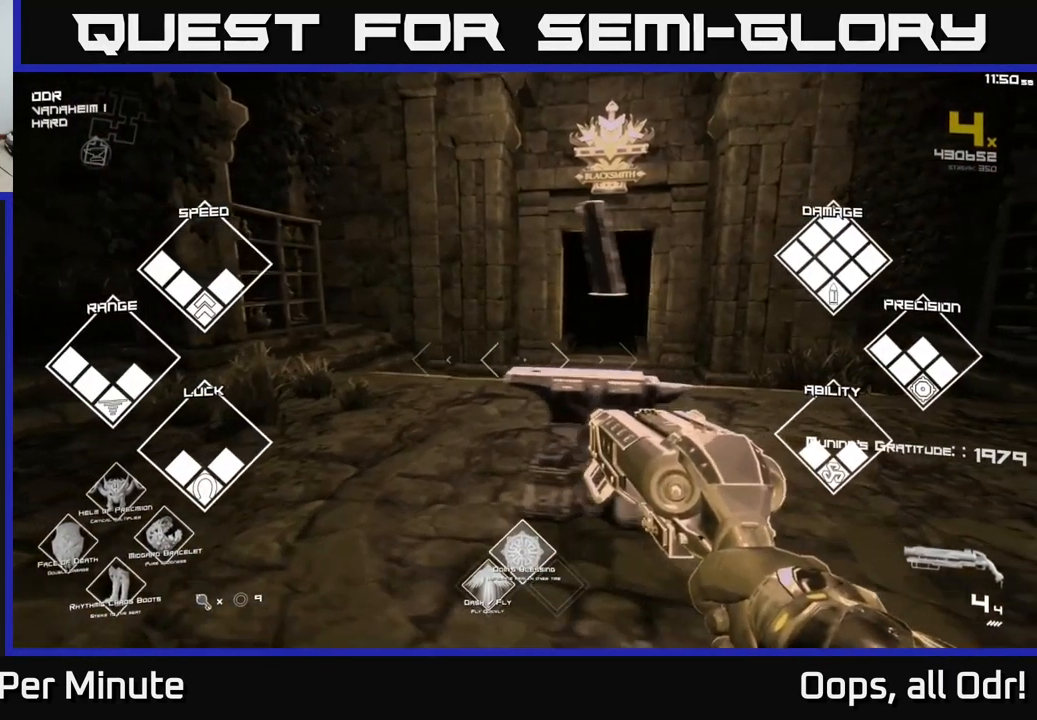
{"buttons": [], "left_stick": "center", "right_stick": "center", "events": [[50, "left_stick", "center"], [66, "X", "up"], [133, "left_stick", "up"], [383, "left_stick", "center"], [400, "X", "down"], [500, "X", "up"]]}
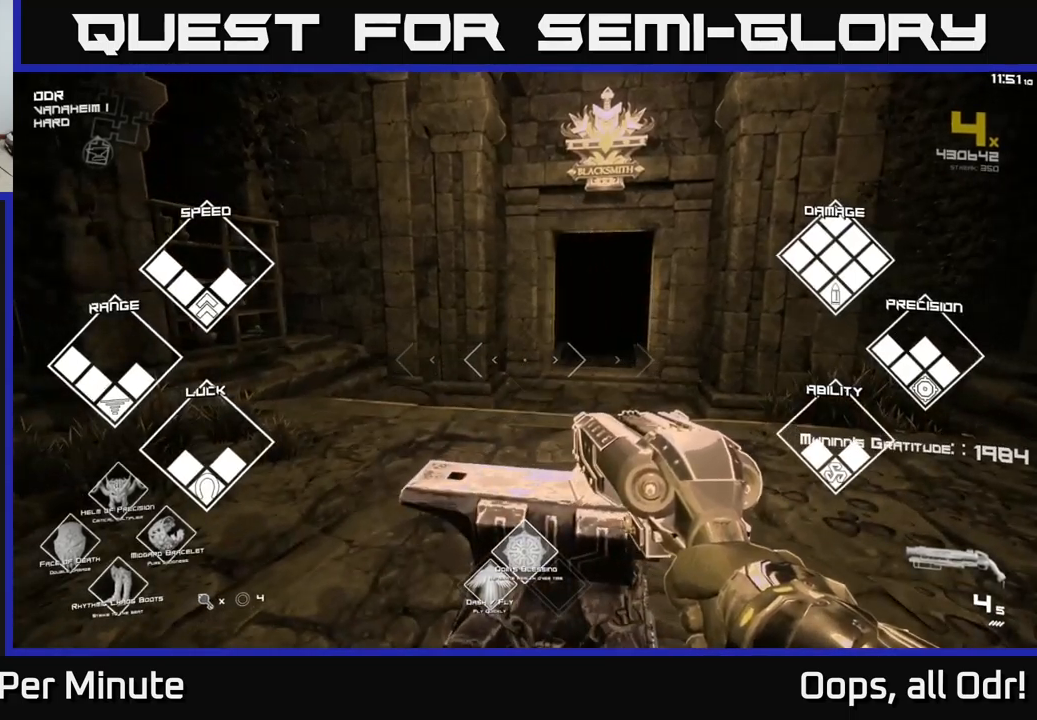
{"buttons": ["R1"], "left_stick": "down-left", "right_stick": "right", "events": [[100, "left_stick", "right"], [200, "R1", "down"], [217, "right_stick", "right"], [267, "left_stick", "center"], [317, "R1", "up"], [450, "left_stick", "down-left"], [483, "R1", "down"]]}
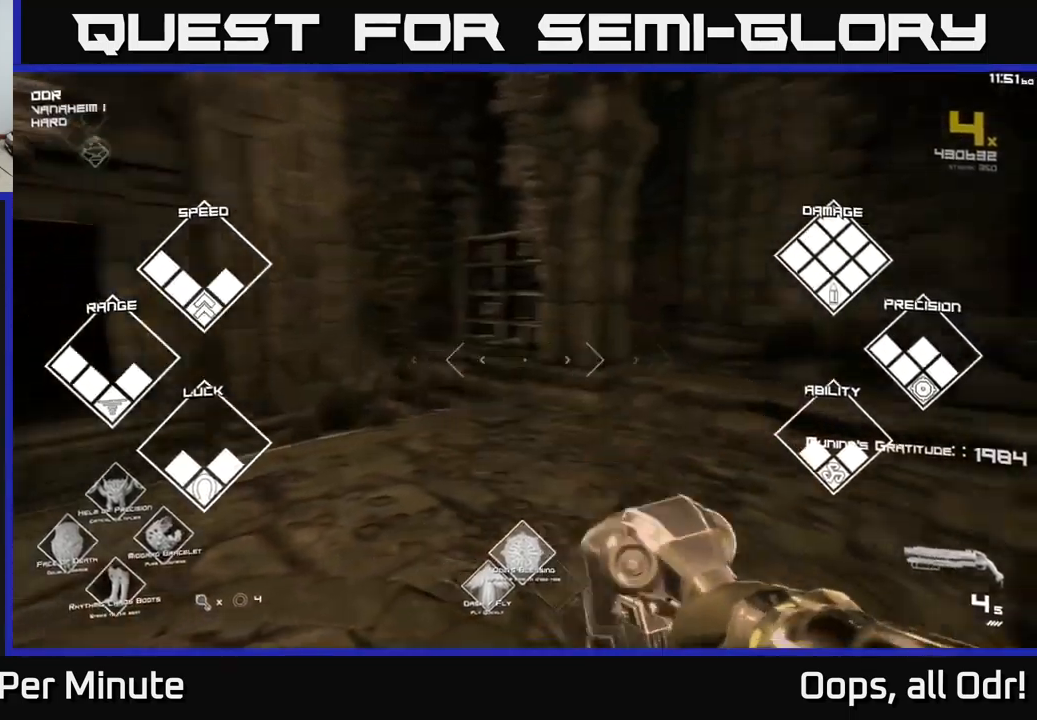
{"buttons": ["R1"], "left_stick": "up", "right_stick": "center", "events": [[50, "right_stick", "center"], [117, "R1", "up"], [133, "right_stick", "left"], [267, "left_stick", "up-left"], [317, "left_stick", "up"], [433, "R1", "down"], [450, "right_stick", "center"]]}
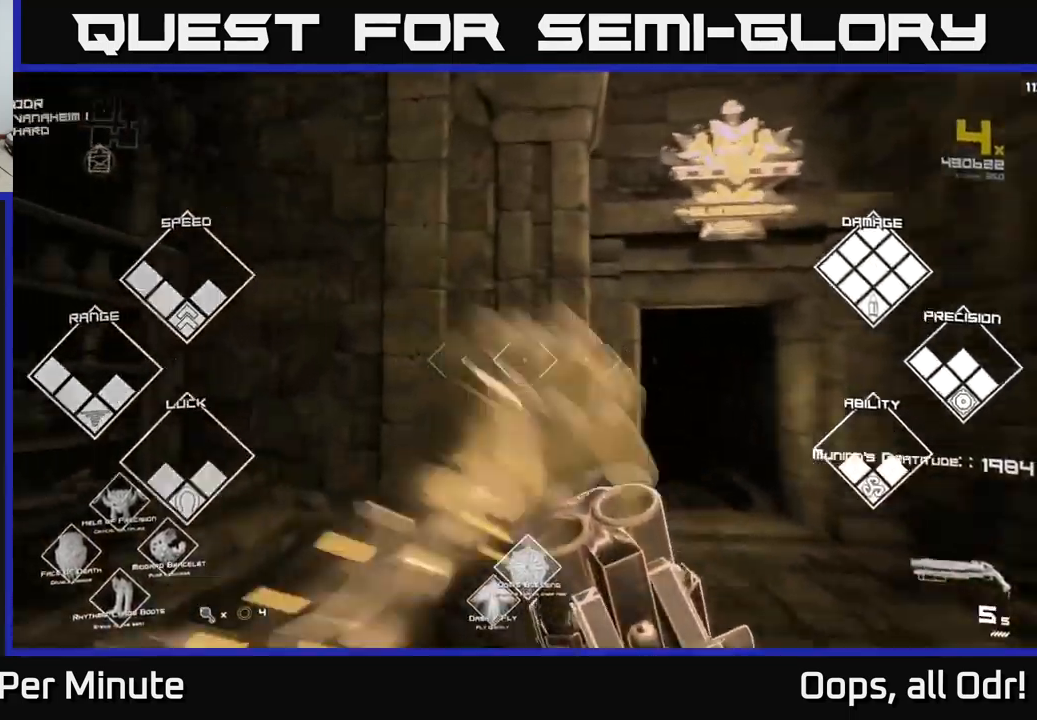
{"buttons": [], "left_stick": "up", "right_stick": "center", "events": [[100, "R1", "up"], [133, "left_stick", "up-right"], [233, "right_stick", "down-right"], [383, "left_stick", "up"], [433, "right_stick", "center"]]}
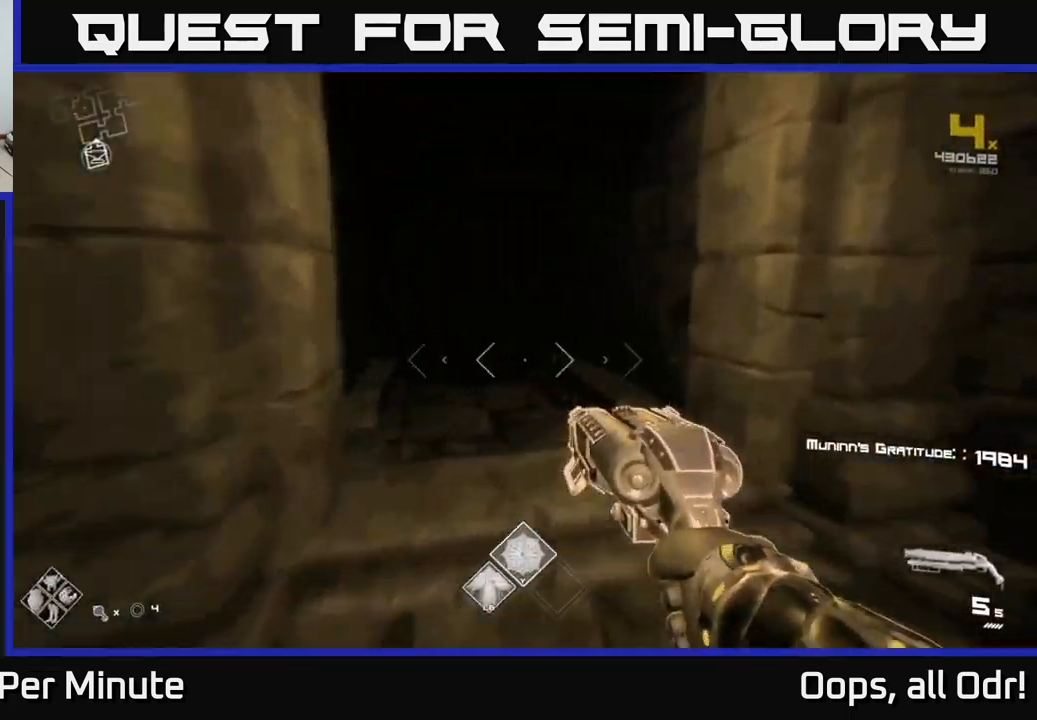
{"buttons": ["L1"], "left_stick": "up", "right_stick": "center", "events": [[167, "L1", "down"]]}
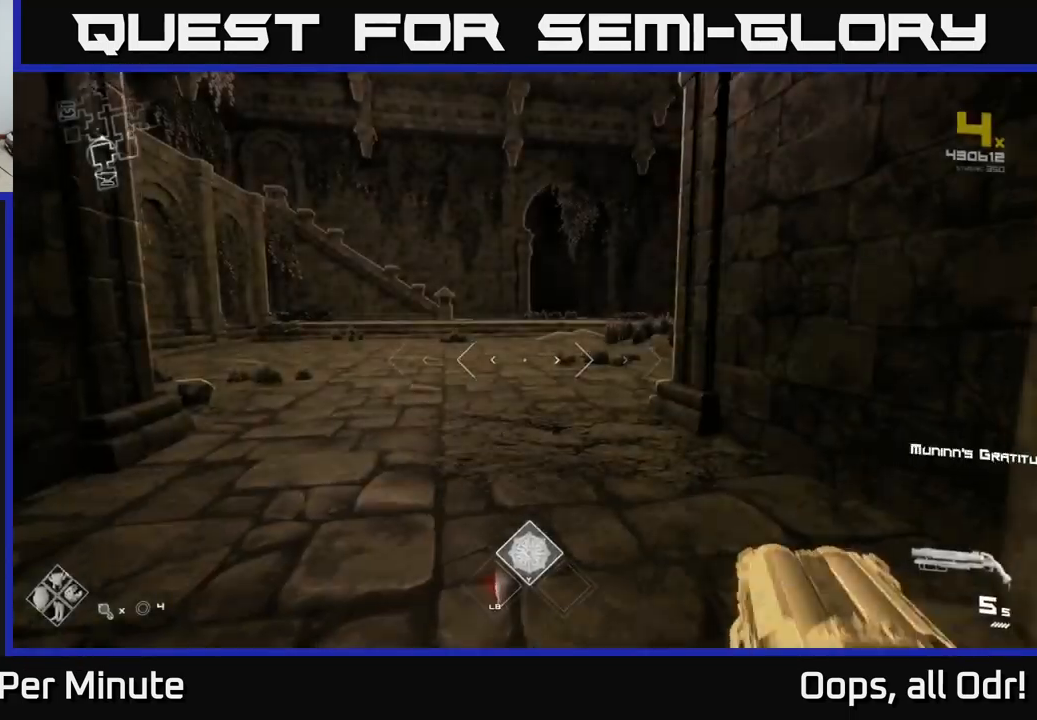
{"buttons": ["SELECT"], "left_stick": "center", "right_stick": "center", "events": [[150, "L1", "up"], [233, "left_stick", "center"], [333, "SELECT", "down"]]}
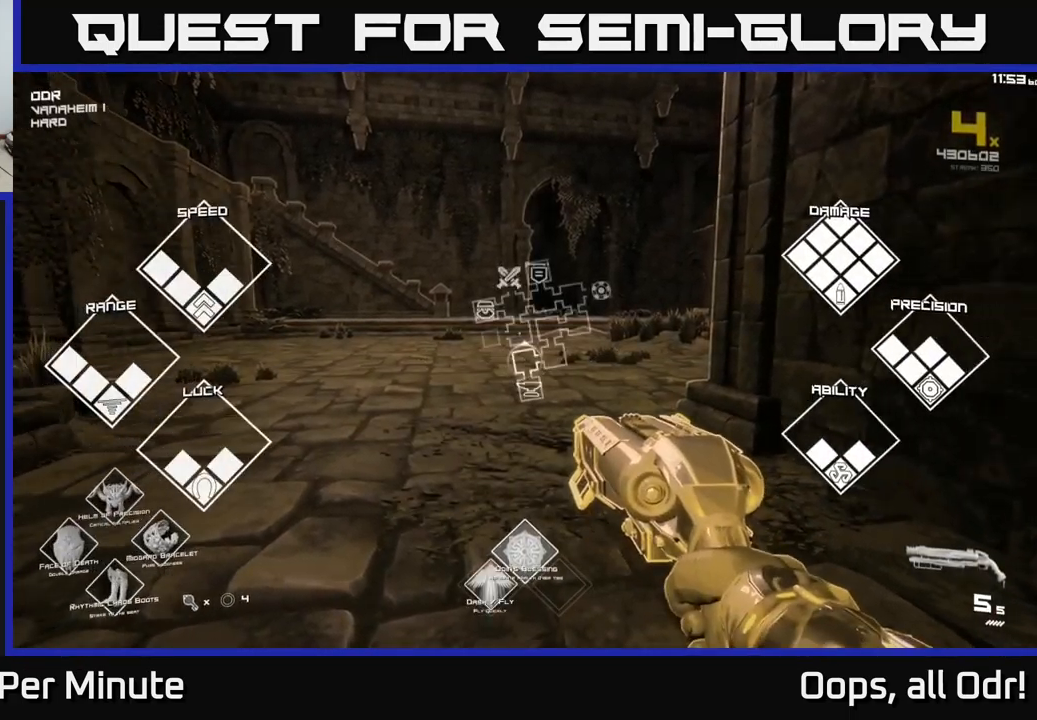
{"buttons": ["SELECT"], "left_stick": "center", "right_stick": "center", "events": []}